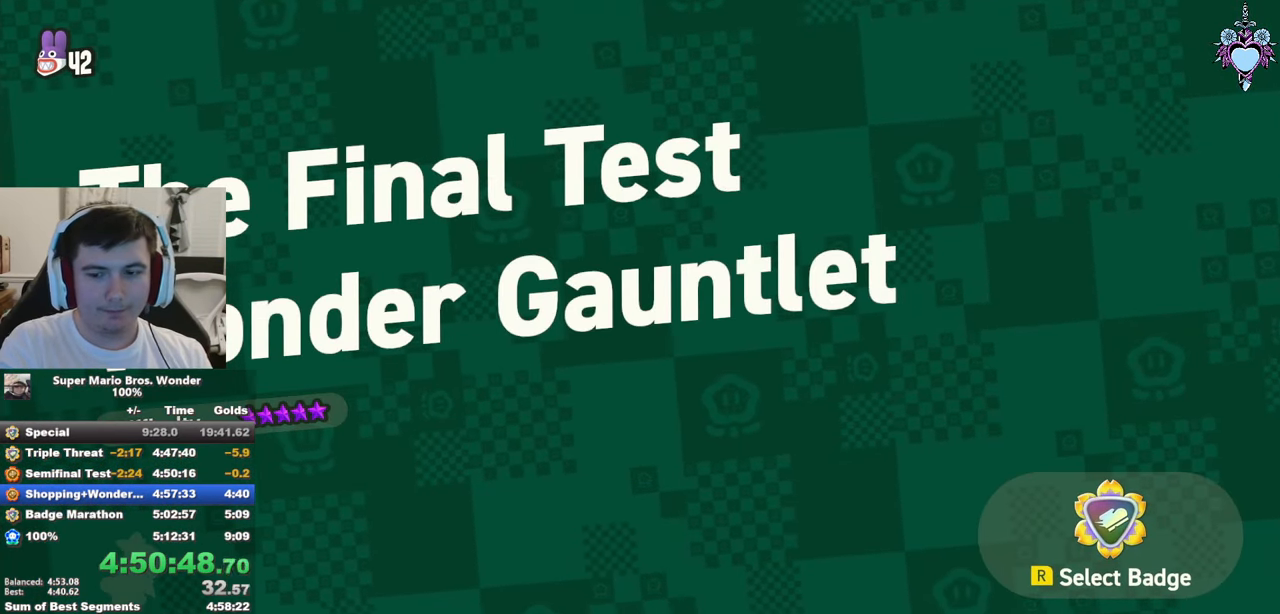
Gameplay with a controller (PlayStation layout); each line is a JSON object with the inputs held at the frame after it. "events" lists button and stick changes between this image and that frame as [ms after this image, input, new state], when the widget could be followed in between. Not read: L3 R3.
{"buttons": ["CROSS"], "left_stick": "center", "right_stick": "center", "events": [[34, "CROSS", "up"], [100, "CROSS", "down"], [200, "CROSS", "up"], [284, "CROSS", "down"], [384, "CROSS", "up"], [450, "CROSS", "down"]]}
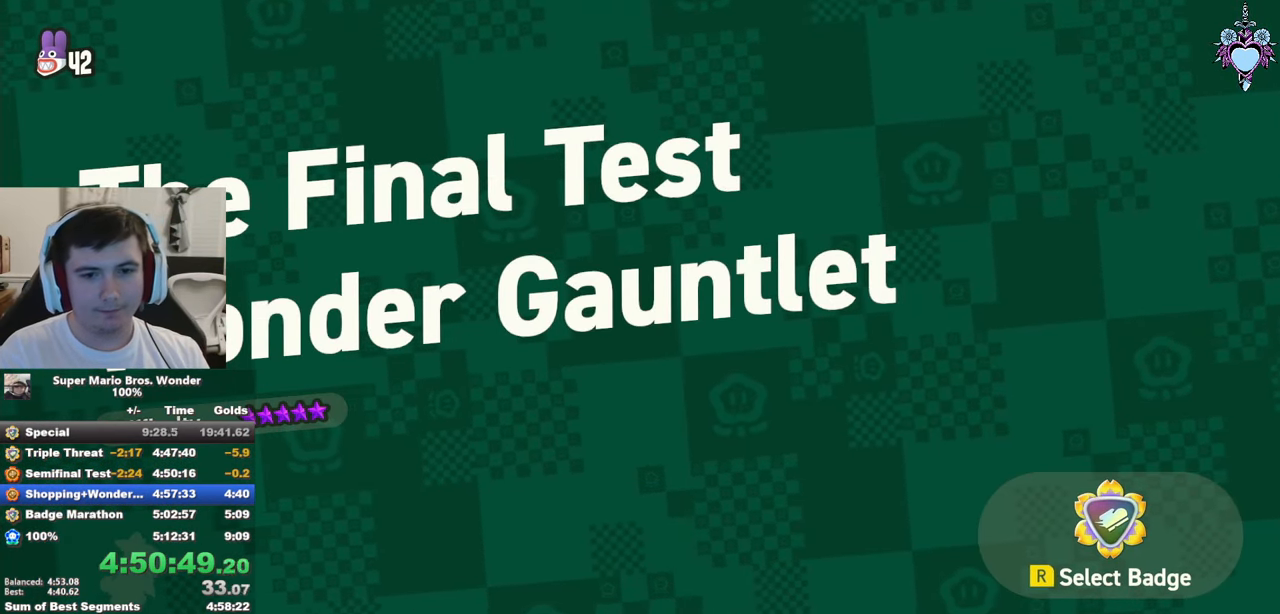
{"buttons": [], "left_stick": "center", "right_stick": "center", "events": [[34, "CROSS", "up"], [100, "CROSS", "down"], [200, "CROSS", "up"], [267, "left_stick", "right"], [284, "CROSS", "down"], [317, "left_stick", "center"], [350, "CROSS", "up"], [434, "CROSS", "down"], [500, "CROSS", "up"]]}
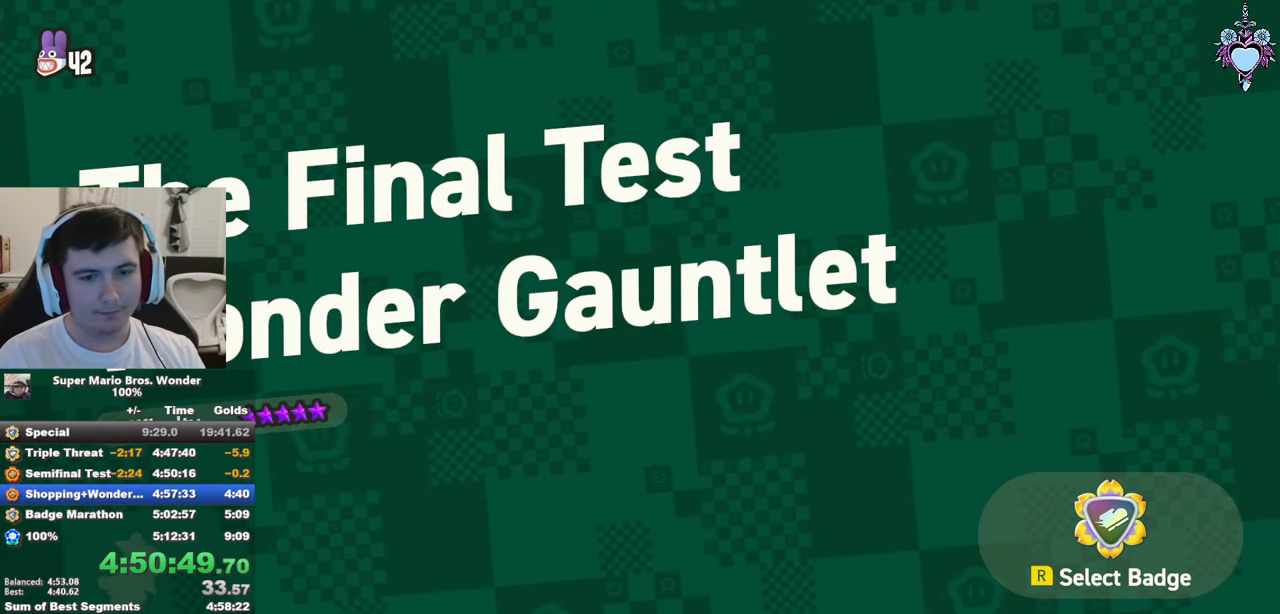
{"buttons": [], "left_stick": "center", "right_stick": "center", "events": [[217, "CROSS", "down"], [300, "CROSS", "up"], [384, "CROSS", "down"], [467, "CROSS", "up"]]}
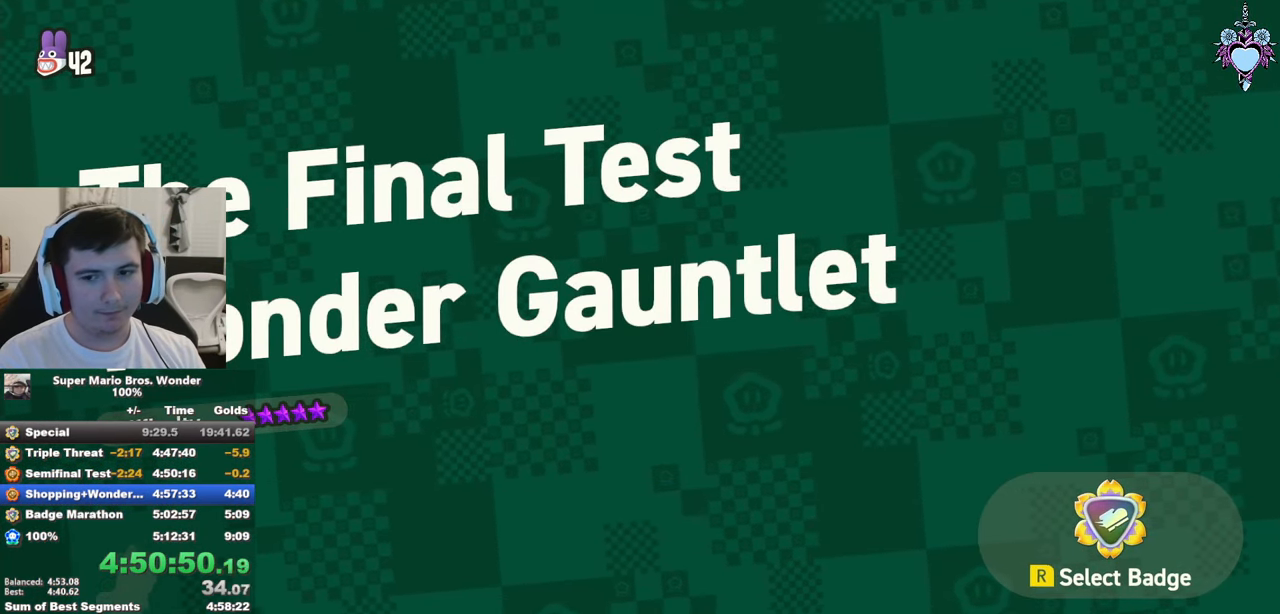
{"buttons": [], "left_stick": "center", "right_stick": "center", "events": [[34, "CROSS", "down"], [150, "CROSS", "up"], [217, "CROSS", "down"], [317, "CROSS", "up"], [384, "CROSS", "down"], [467, "CROSS", "up"]]}
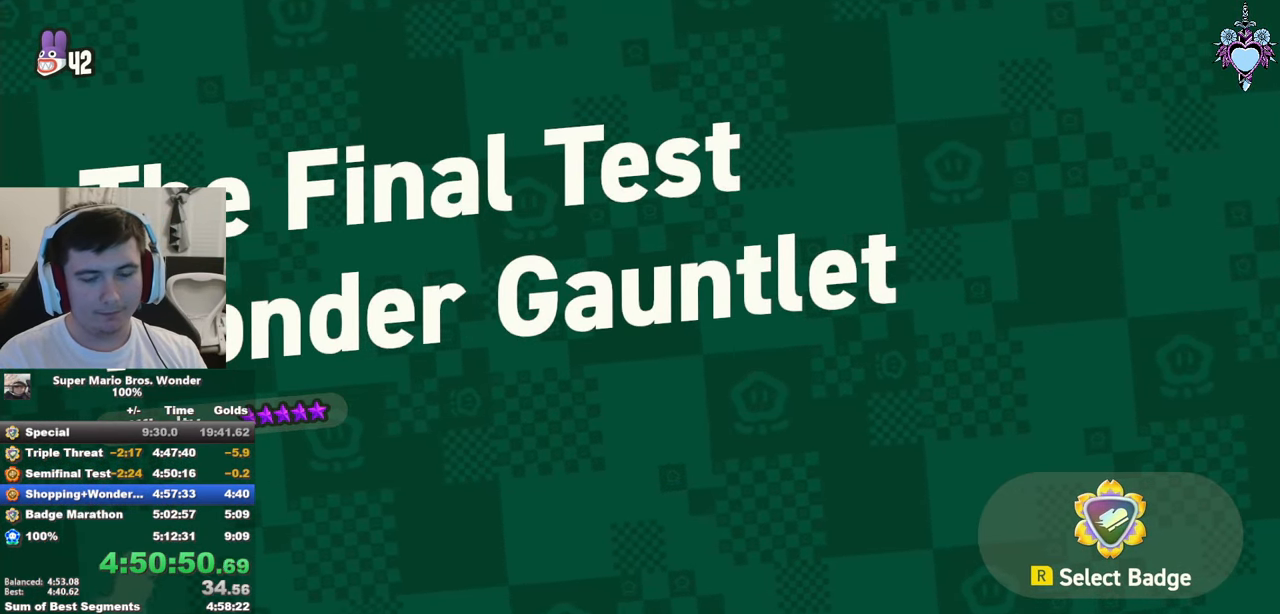
{"buttons": [], "left_stick": "center", "right_stick": "center", "events": [[50, "CROSS", "down"], [150, "CROSS", "up"], [234, "CROSS", "down"], [317, "CROSS", "up"], [384, "CROSS", "down"], [483, "CROSS", "up"]]}
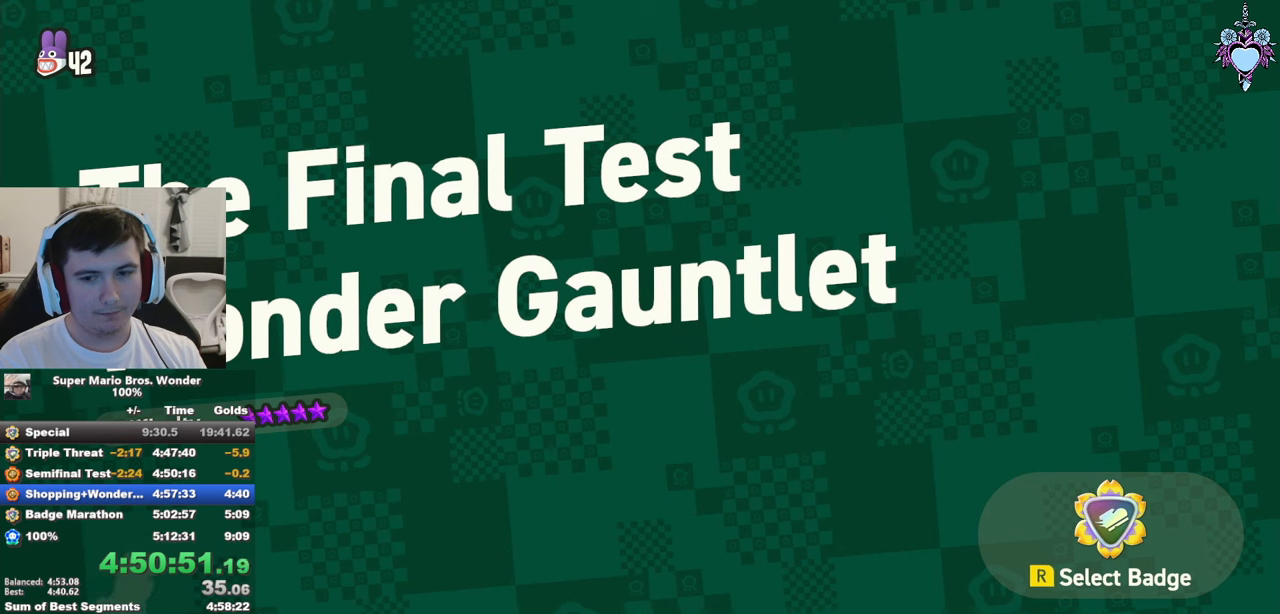
{"buttons": [], "left_stick": "center", "right_stick": "center", "events": [[50, "DPAD_RIGHT", "down"], [66, "CROSS", "down"], [150, "CROSS", "up"], [150, "DPAD_RIGHT", "up"], [216, "CROSS", "down"], [333, "CROSS", "up"], [366, "DPAD_RIGHT", "down"], [383, "CROSS", "down"], [483, "CROSS", "up"], [500, "DPAD_RIGHT", "up"]]}
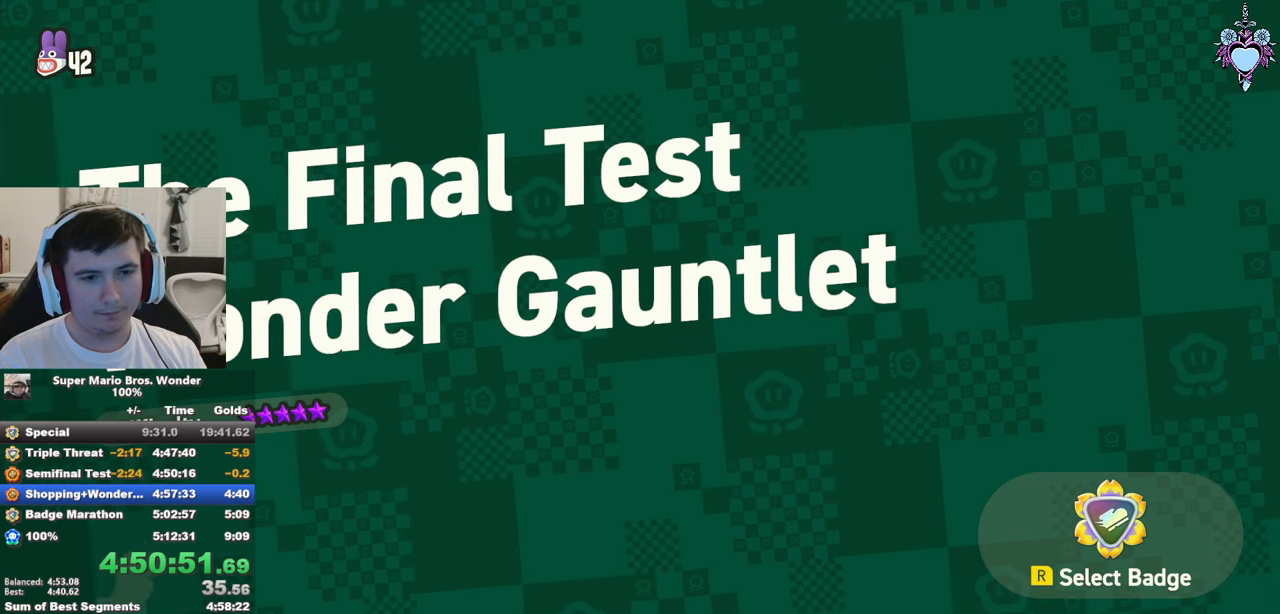
{"buttons": [], "left_stick": "center", "right_stick": "center", "events": [[66, "CROSS", "down"], [150, "CROSS", "up"], [216, "CROSS", "down"], [250, "DPAD_RIGHT", "down"], [300, "CROSS", "up"], [366, "CROSS", "down"], [400, "DPAD_RIGHT", "up"], [450, "CROSS", "up"]]}
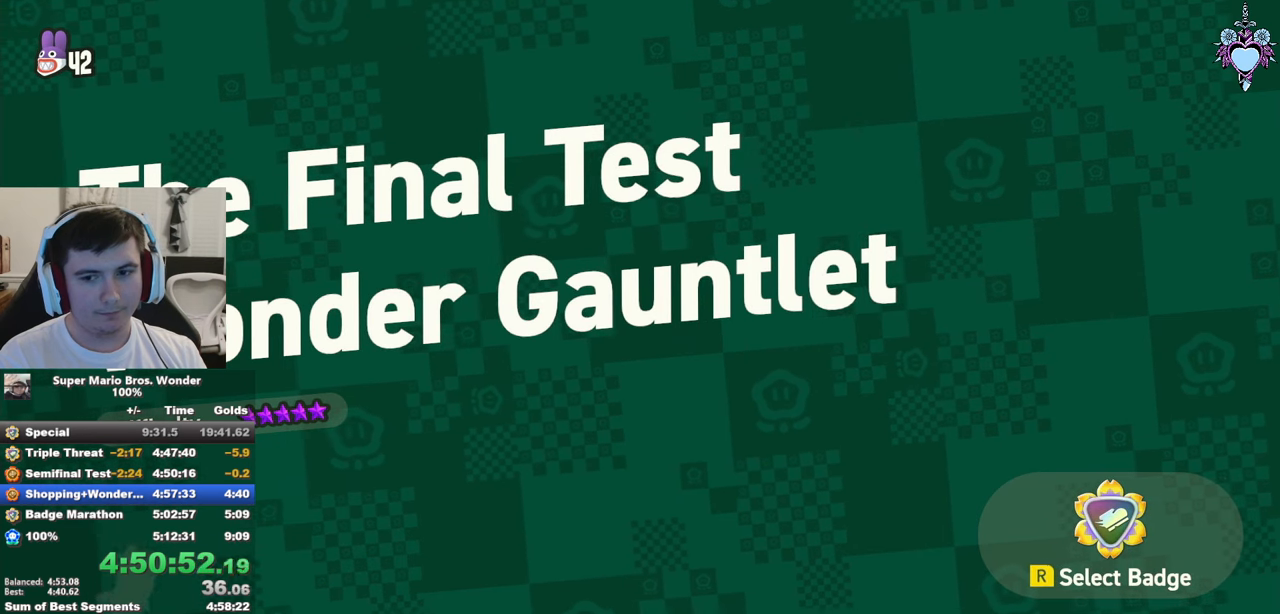
{"buttons": [], "left_stick": "center", "right_stick": "center", "events": [[50, "CROSS", "down"], [83, "DPAD_RIGHT", "down"], [116, "CROSS", "up"], [216, "CROSS", "down"], [266, "CROSS", "up"], [366, "CROSS", "down"], [433, "DPAD_RIGHT", "up"], [466, "CROSS", "up"]]}
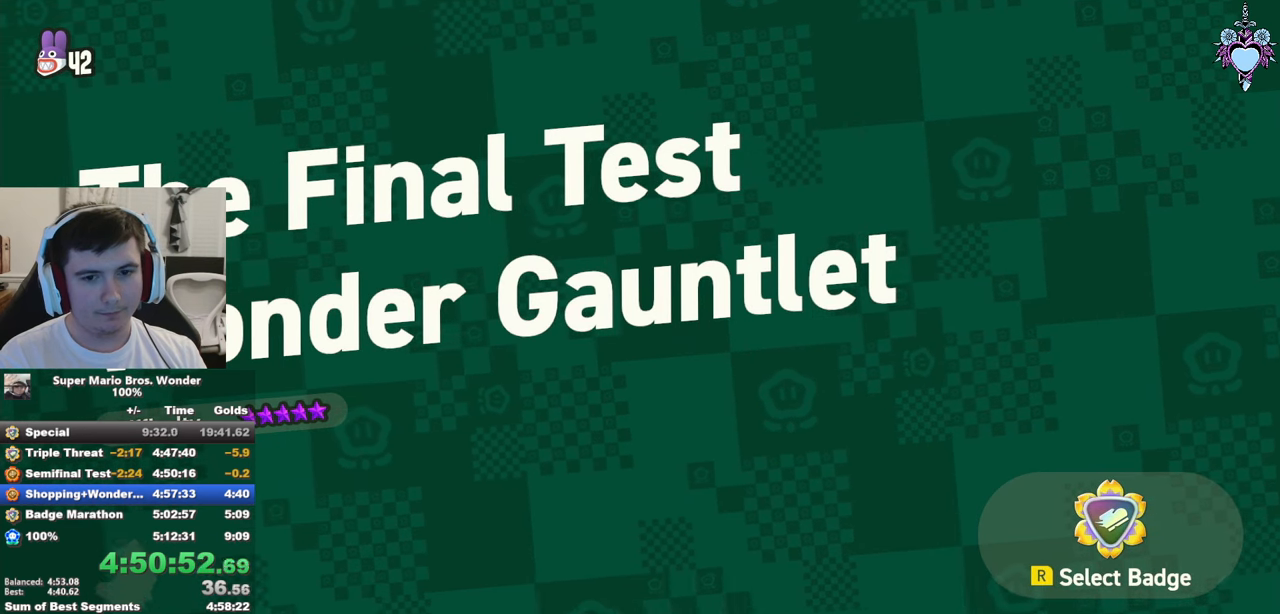
{"buttons": ["CROSS", "DPAD_RIGHT"], "left_stick": "center", "right_stick": "center", "events": [[50, "CROSS", "down"], [100, "CROSS", "up"], [183, "CROSS", "down"], [266, "CROSS", "up"], [350, "CROSS", "down"], [416, "CROSS", "up"], [450, "DPAD_RIGHT", "down"], [500, "CROSS", "down"]]}
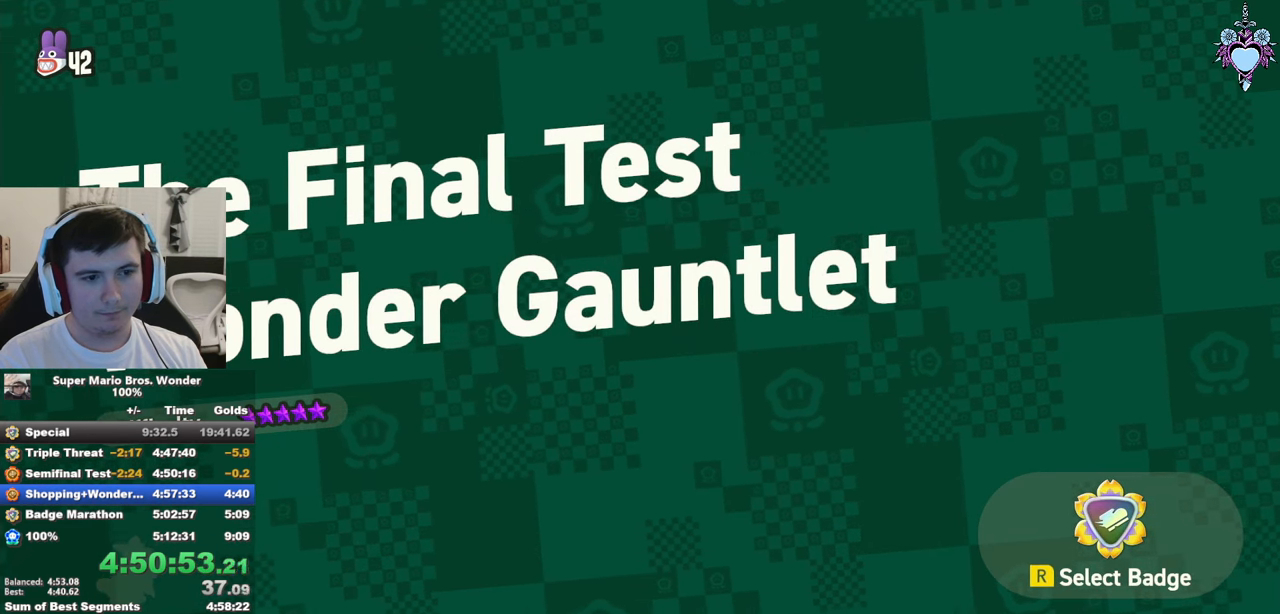
{"buttons": ["SQUARE", "DPAD_RIGHT"], "left_stick": "center", "right_stick": "center", "events": [[150, "CROSS", "up"], [150, "SQUARE", "down"], [383, "CROSS", "down"], [483, "CROSS", "up"]]}
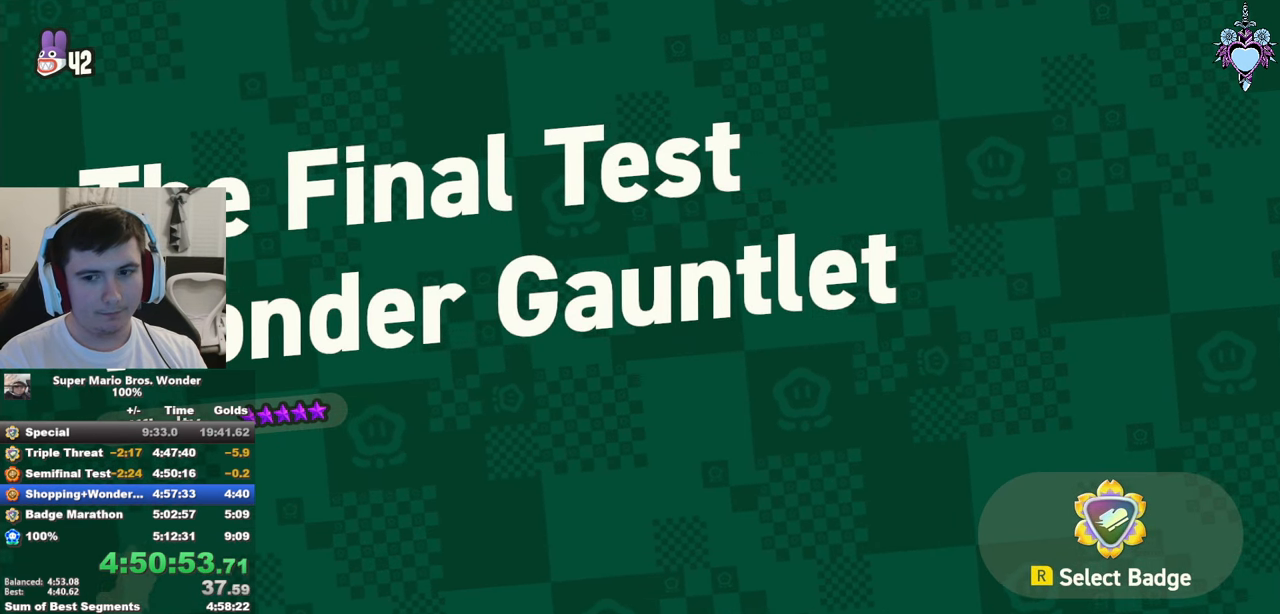
{"buttons": ["CROSS", "SQUARE", "DPAD_RIGHT"], "left_stick": "center", "right_stick": "center", "events": [[50, "CROSS", "down"], [150, "CROSS", "up"], [450, "CROSS", "down"]]}
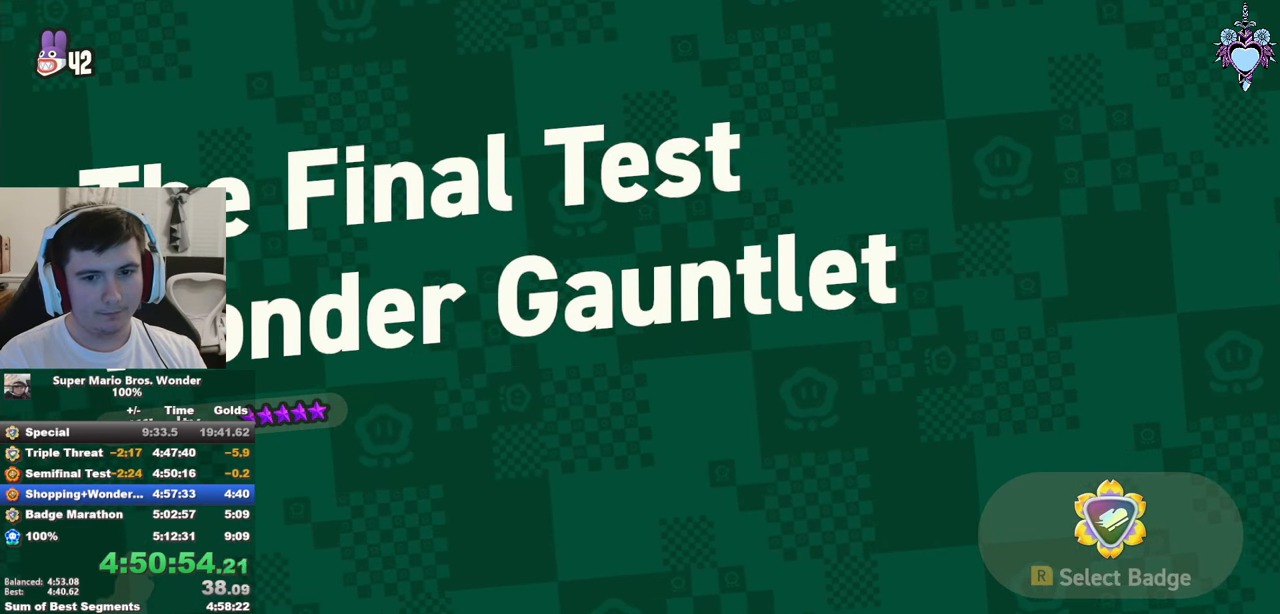
{"buttons": ["SQUARE", "DPAD_RIGHT"], "left_stick": "center", "right_stick": "center", "events": [[66, "CROSS", "up"], [350, "CROSS", "down"], [466, "CROSS", "up"]]}
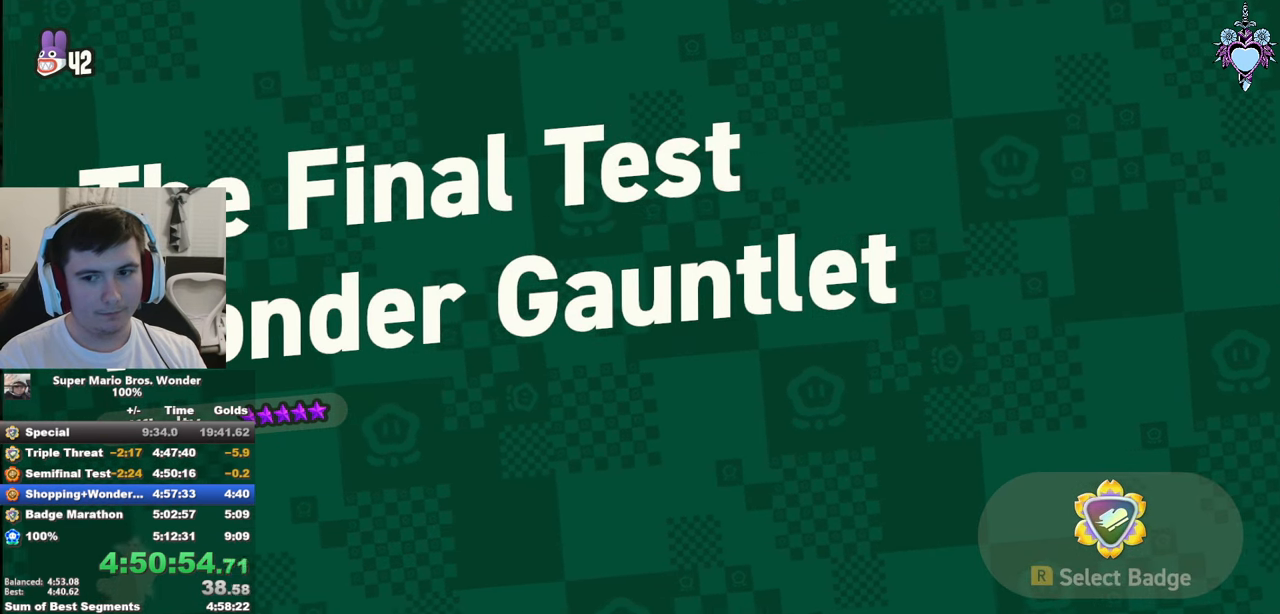
{"buttons": ["SQUARE", "DPAD_RIGHT"], "left_stick": "center", "right_stick": "center", "events": [[50, "CROSS", "down"], [166, "CROSS", "up"], [250, "CROSS", "down"], [350, "CROSS", "up"], [383, "DPAD_RIGHT", "up"], [483, "DPAD_RIGHT", "down"]]}
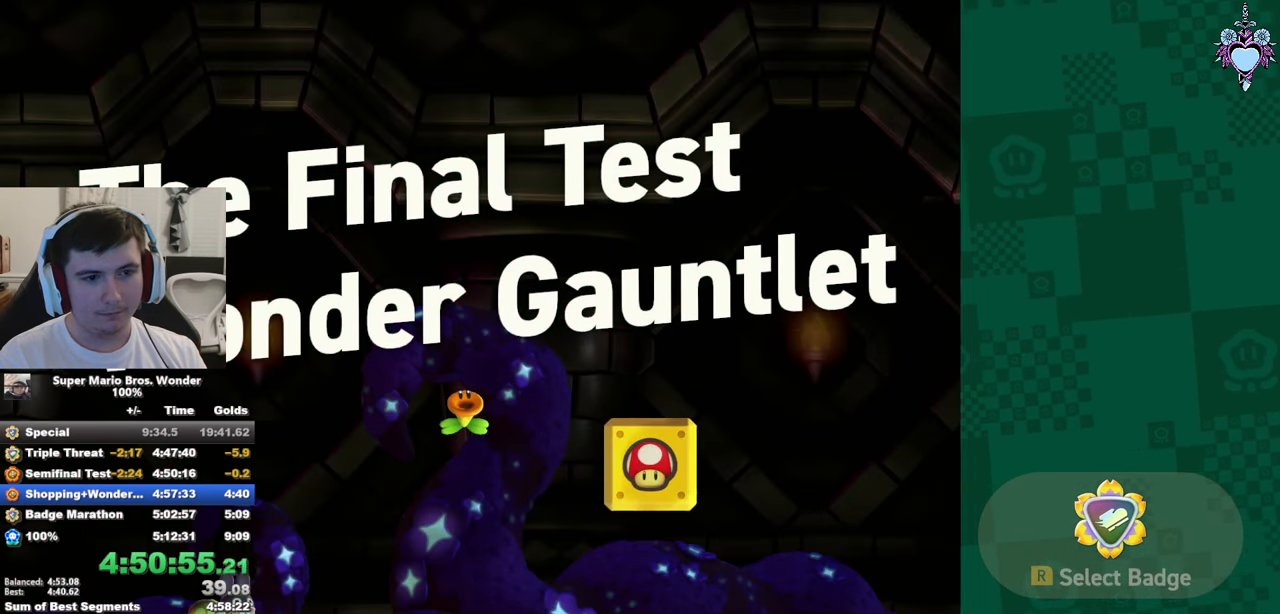
{"buttons": ["SQUARE", "DPAD_RIGHT"], "left_stick": "center", "right_stick": "center", "events": []}
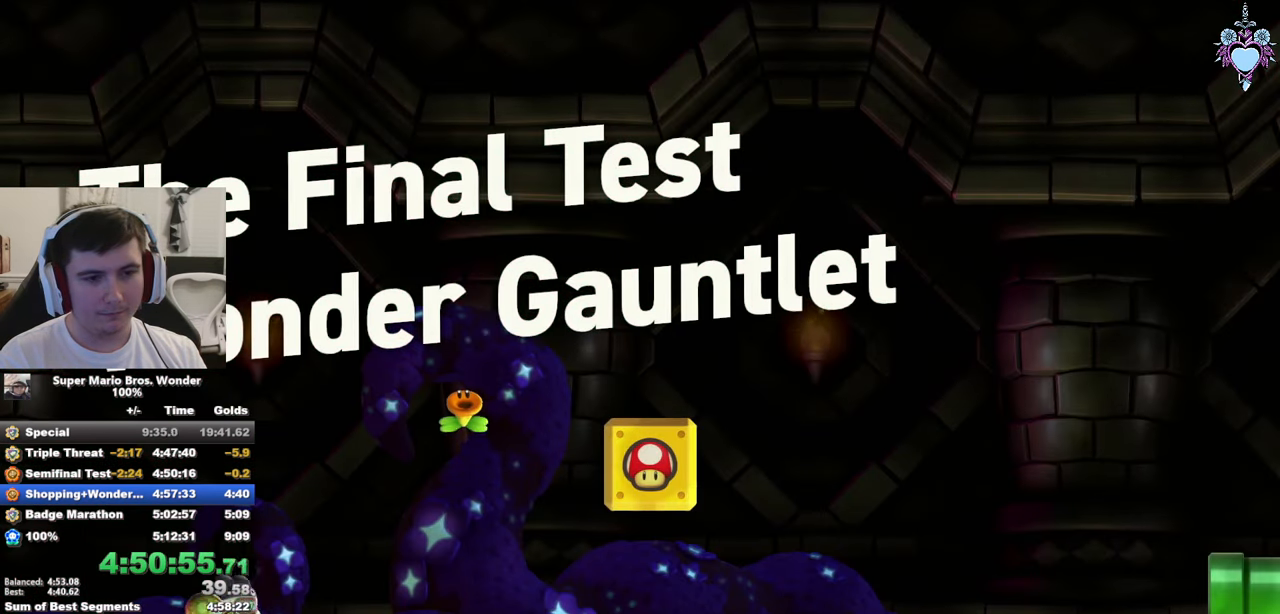
{"buttons": ["CROSS", "SQUARE", "DPAD_RIGHT"], "left_stick": "center", "right_stick": "center", "events": [[450, "CROSS", "down"]]}
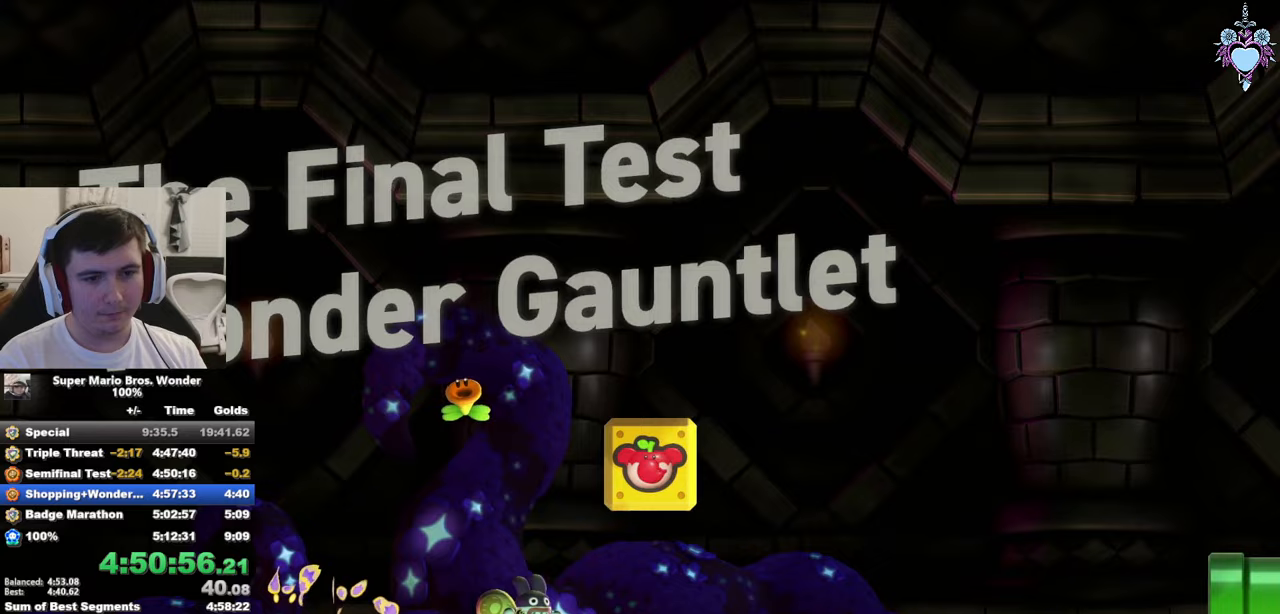
{"buttons": ["SQUARE", "DPAD_RIGHT"], "left_stick": "center", "right_stick": "center", "events": [[50, "CROSS", "up"], [133, "DPAD_RIGHT", "up"], [383, "DPAD_RIGHT", "down"]]}
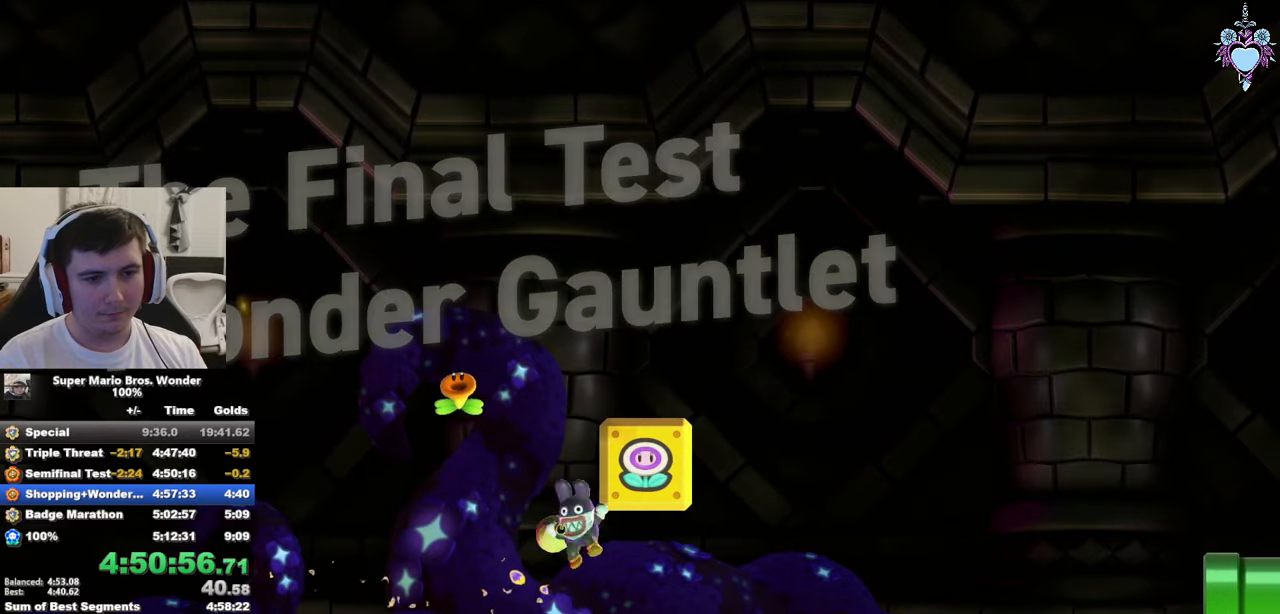
{"buttons": ["SQUARE"], "left_stick": "center", "right_stick": "center", "events": [[83, "CROSS", "down"], [200, "CROSS", "up"], [350, "CROSS", "down"], [450, "DPAD_RIGHT", "up"], [467, "CROSS", "up"]]}
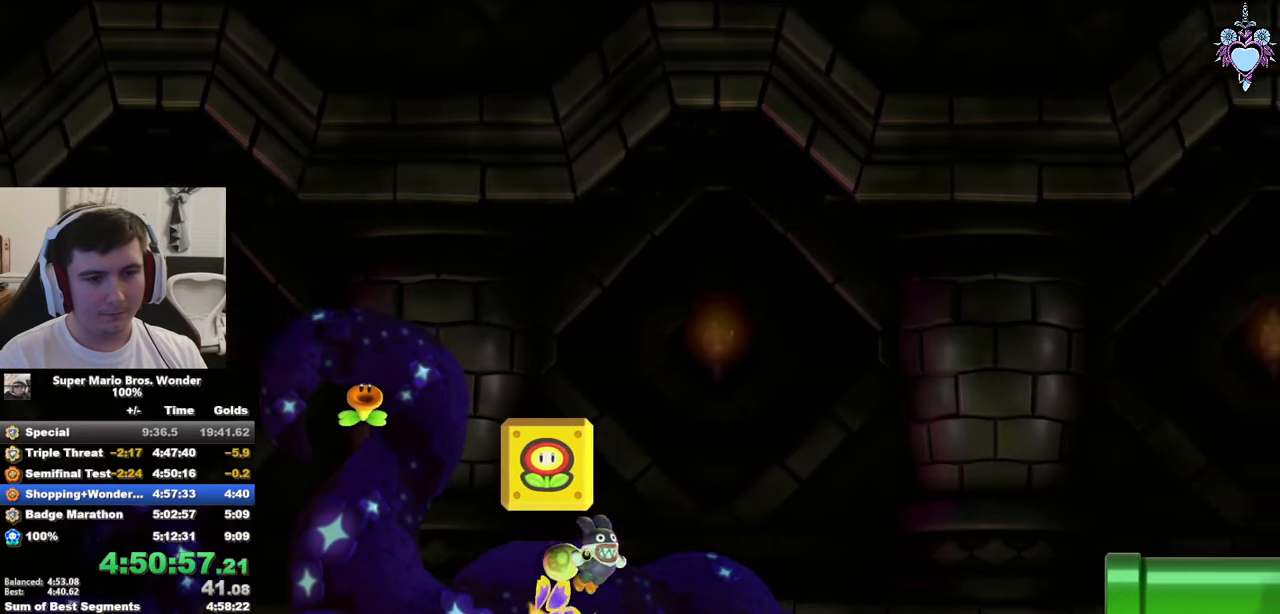
{"buttons": ["CROSS", "SQUARE", "DPAD_LEFT"], "left_stick": "center", "right_stick": "center", "events": [[33, "DPAD_LEFT", "down"], [183, "CROSS", "down"], [233, "DPAD_UP", "down"], [350, "DPAD_UP", "up"]]}
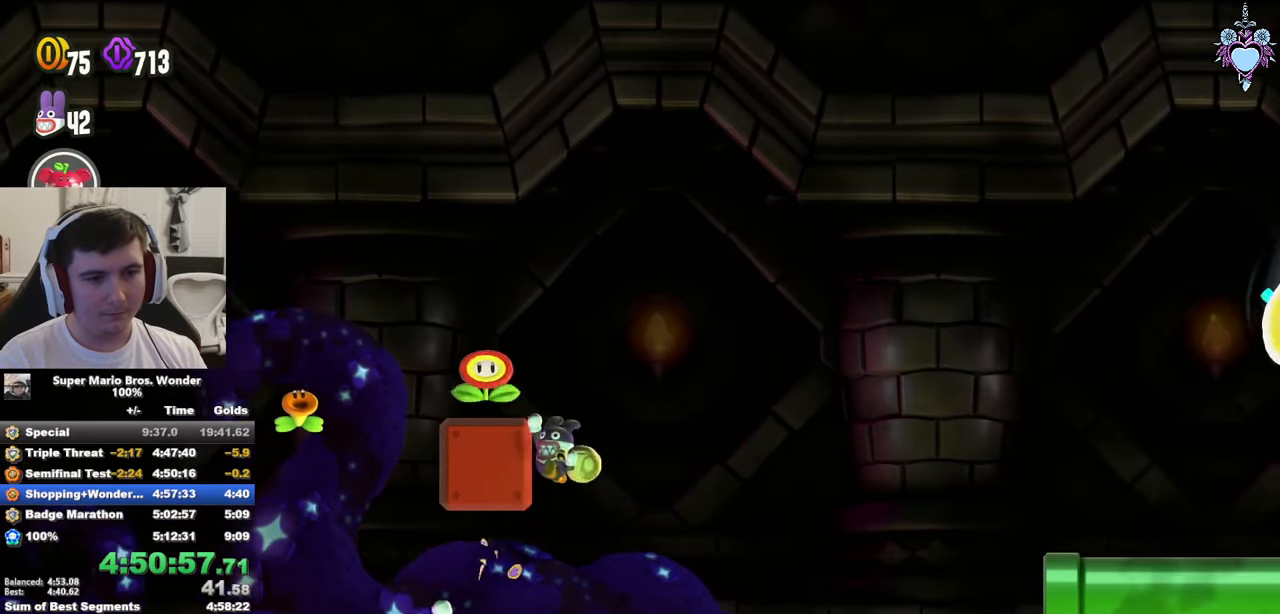
{"buttons": ["SQUARE", "DPAD_RIGHT"], "left_stick": "center", "right_stick": "center", "events": [[200, "CROSS", "up"], [250, "DPAD_LEFT", "up"], [333, "DPAD_RIGHT", "down"]]}
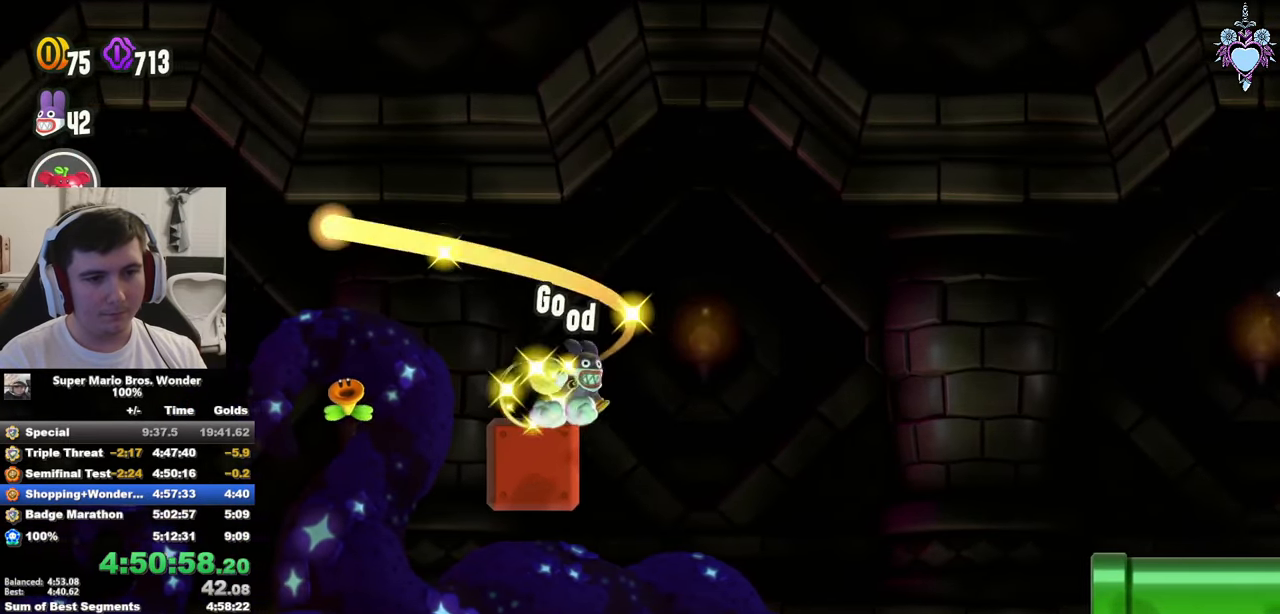
{"buttons": ["SQUARE"], "left_stick": "center", "right_stick": "center", "events": [[50, "CROSS", "down"], [217, "CROSS", "up"], [283, "DPAD_RIGHT", "up"]]}
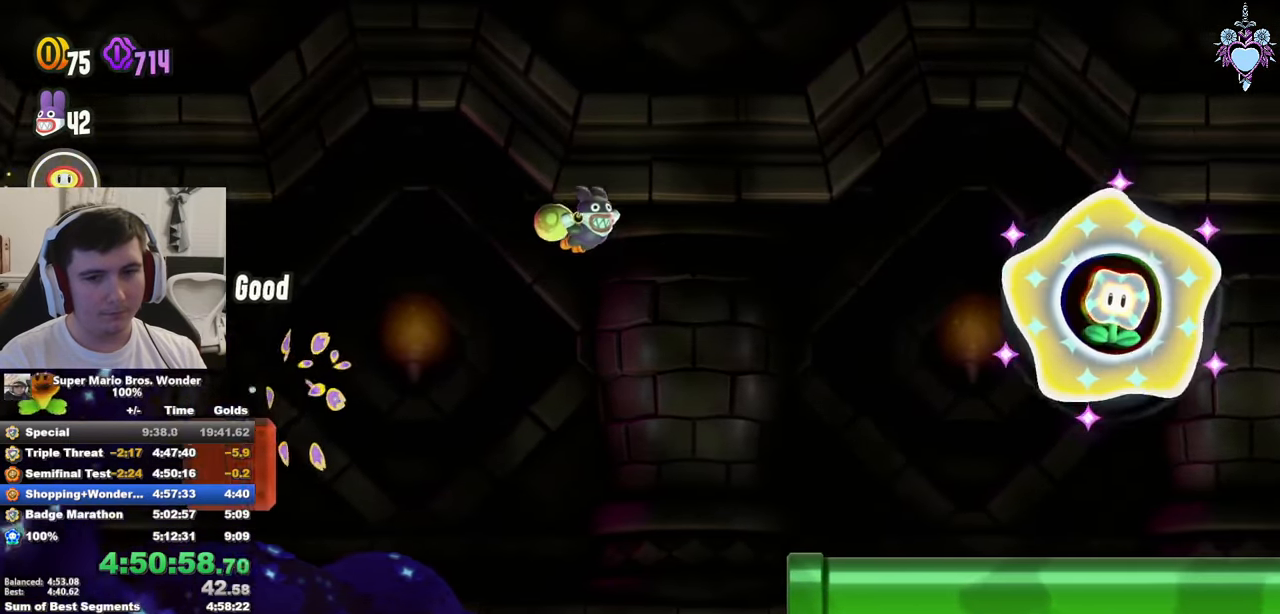
{"buttons": ["CROSS", "SQUARE"], "left_stick": "center", "right_stick": "center", "events": [[167, "DPAD_RIGHT", "down"], [417, "CROSS", "down"], [450, "DPAD_RIGHT", "up"]]}
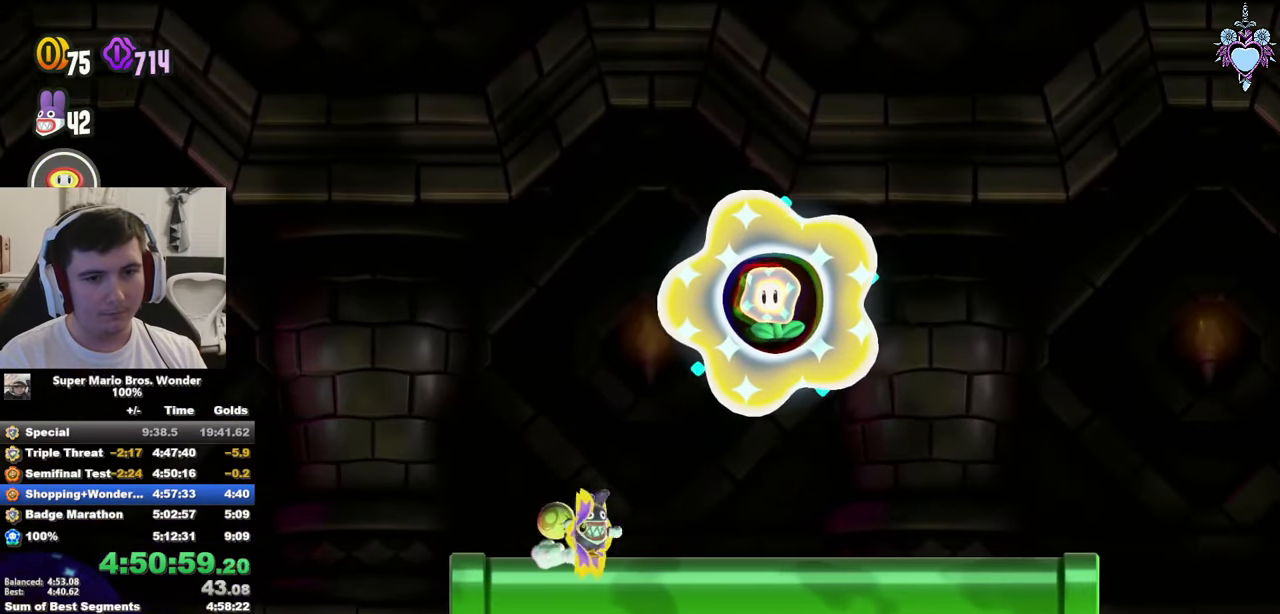
{"buttons": ["SQUARE"], "left_stick": "center", "right_stick": "center", "events": [[217, "CROSS", "up"]]}
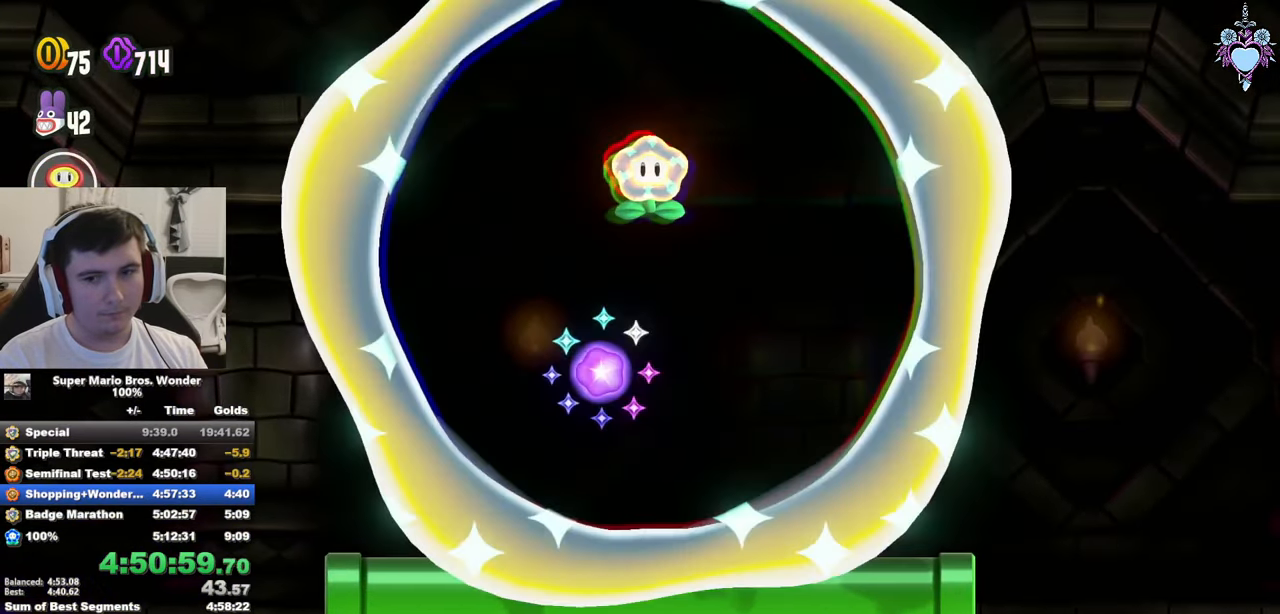
{"buttons": ["SQUARE", "L1"], "left_stick": "center", "right_stick": "center", "events": [[417, "L1", "down"]]}
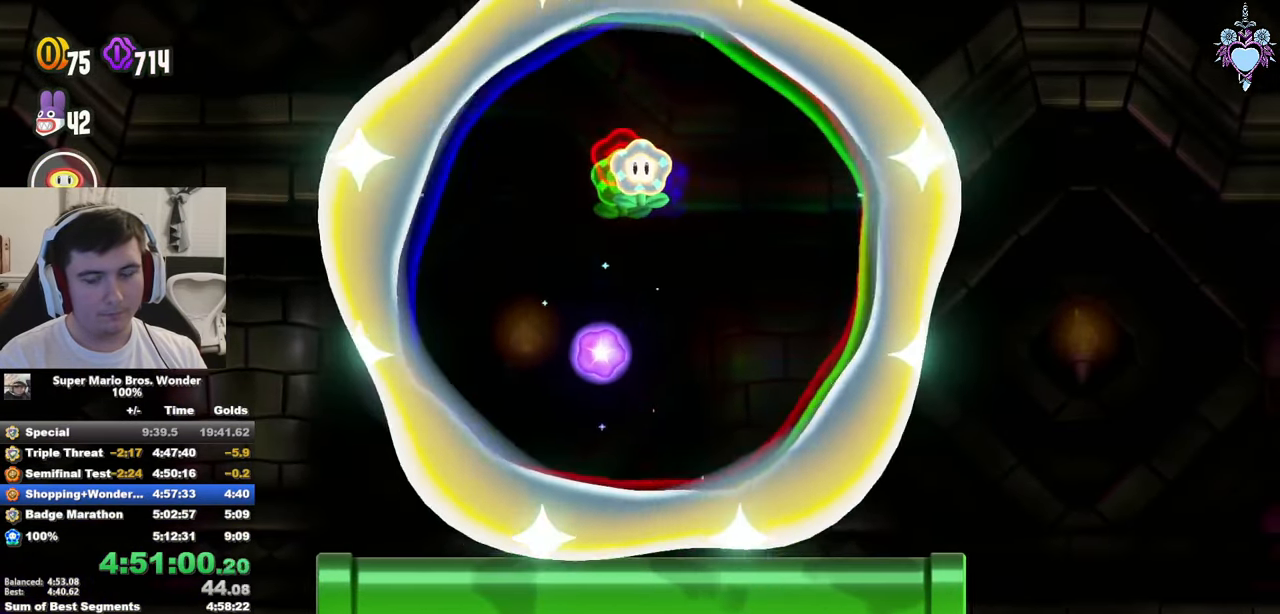
{"buttons": ["SQUARE", "L1"], "left_stick": "center", "right_stick": "center", "events": []}
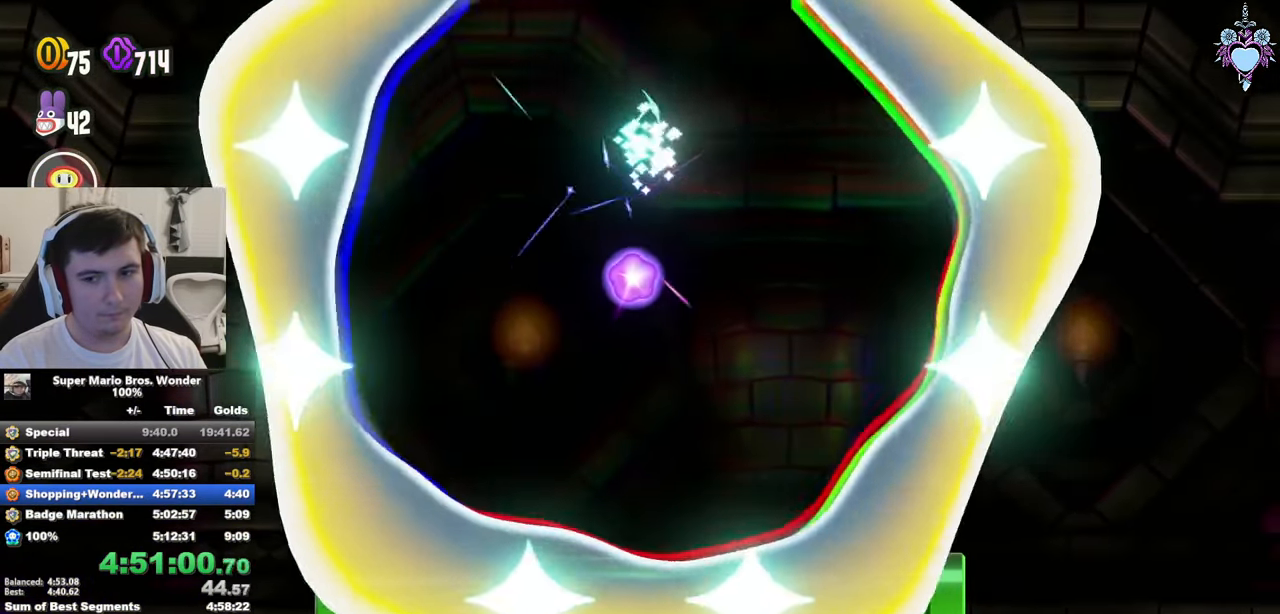
{"buttons": ["SQUARE", "L1"], "left_stick": "center", "right_stick": "center", "events": [[200, "L1", "up"], [467, "L1", "down"]]}
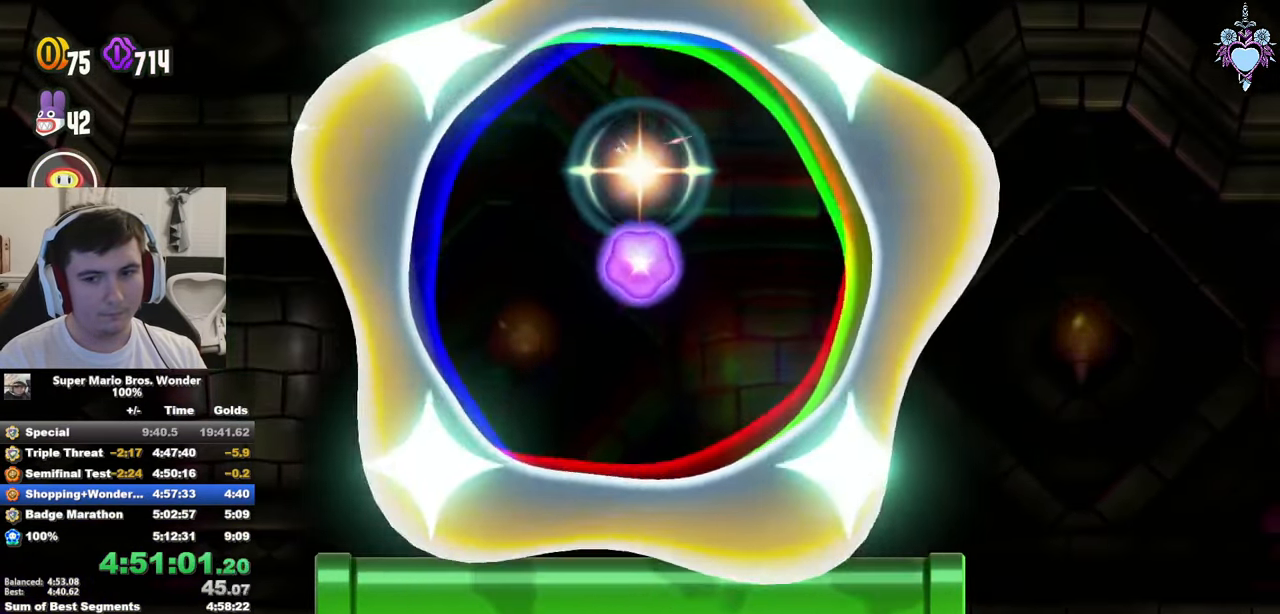
{"buttons": ["SQUARE", "L1"], "left_stick": "center", "right_stick": "center", "events": [[67, "L1", "up"], [150, "L1", "down"], [234, "L1", "up"], [317, "L1", "down"], [384, "L1", "up"], [484, "L1", "down"]]}
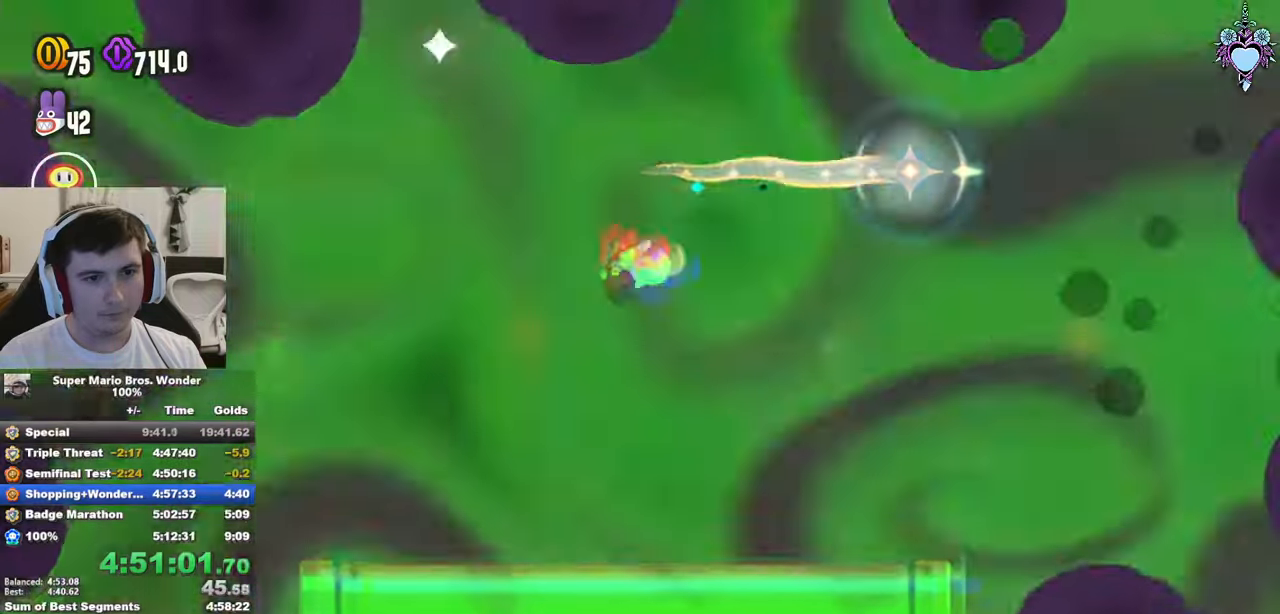
{"buttons": ["SQUARE", "L1", "DPAD_RIGHT"], "left_stick": "center", "right_stick": "center", "events": [[184, "DPAD_RIGHT", "down"]]}
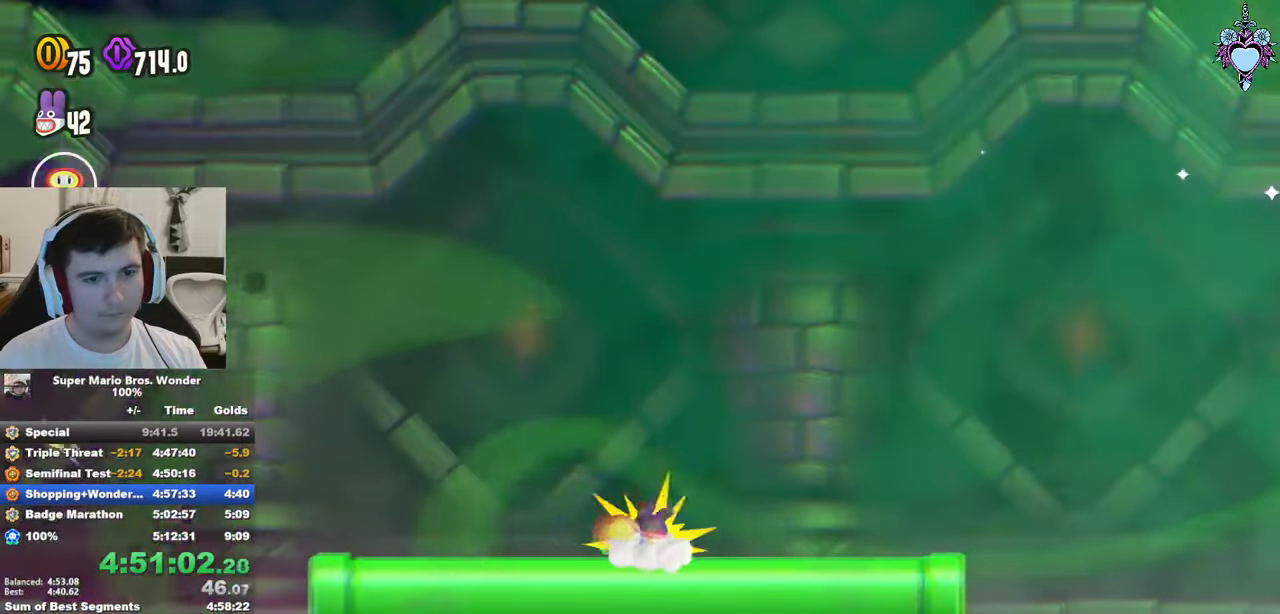
{"buttons": ["SQUARE", "L1", "DPAD_RIGHT"], "left_stick": "center", "right_stick": "center", "events": []}
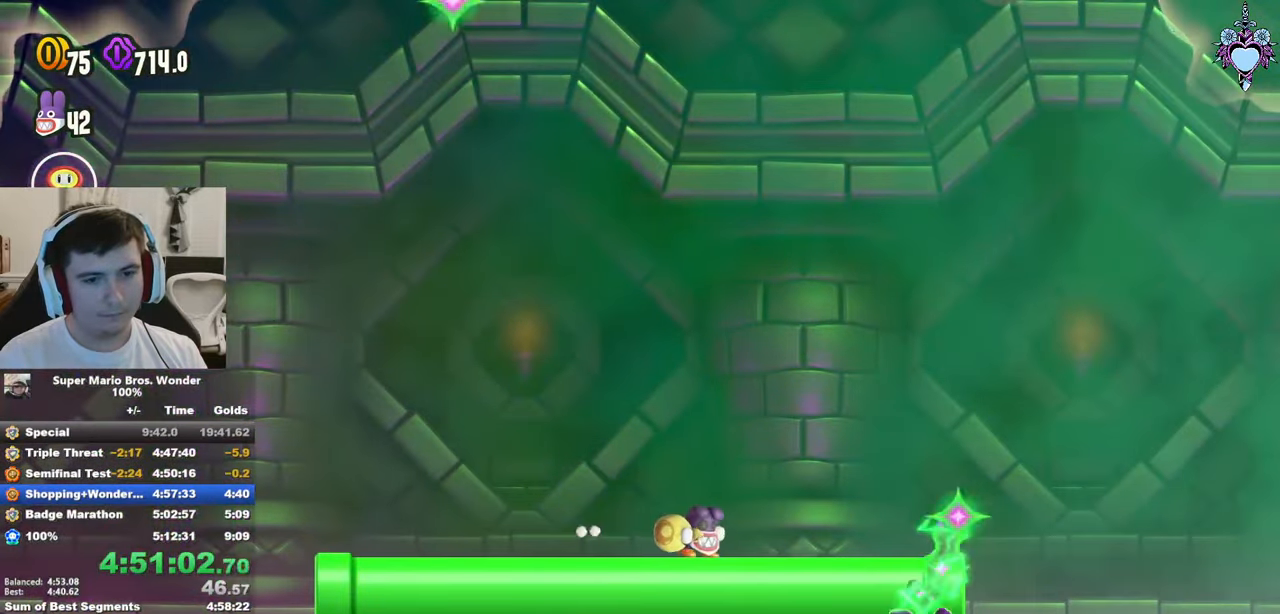
{"buttons": ["SQUARE", "L1"], "left_stick": "center", "right_stick": "center", "events": [[167, "DPAD_RIGHT", "up"]]}
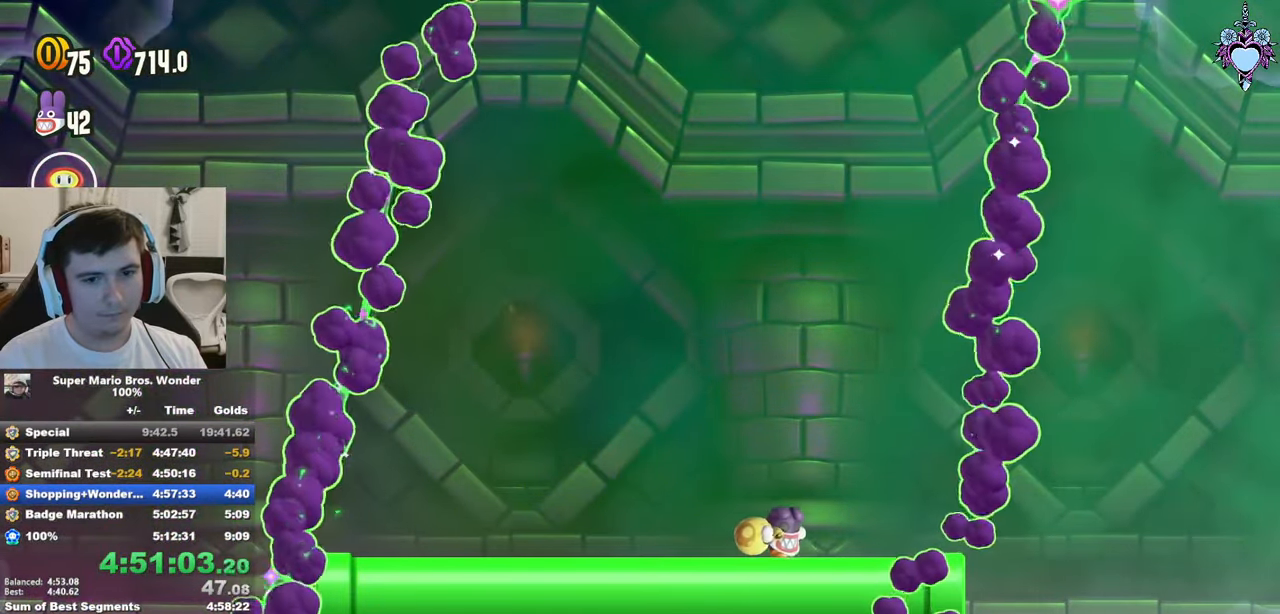
{"buttons": ["SQUARE", "L1"], "left_stick": "center", "right_stick": "center", "events": []}
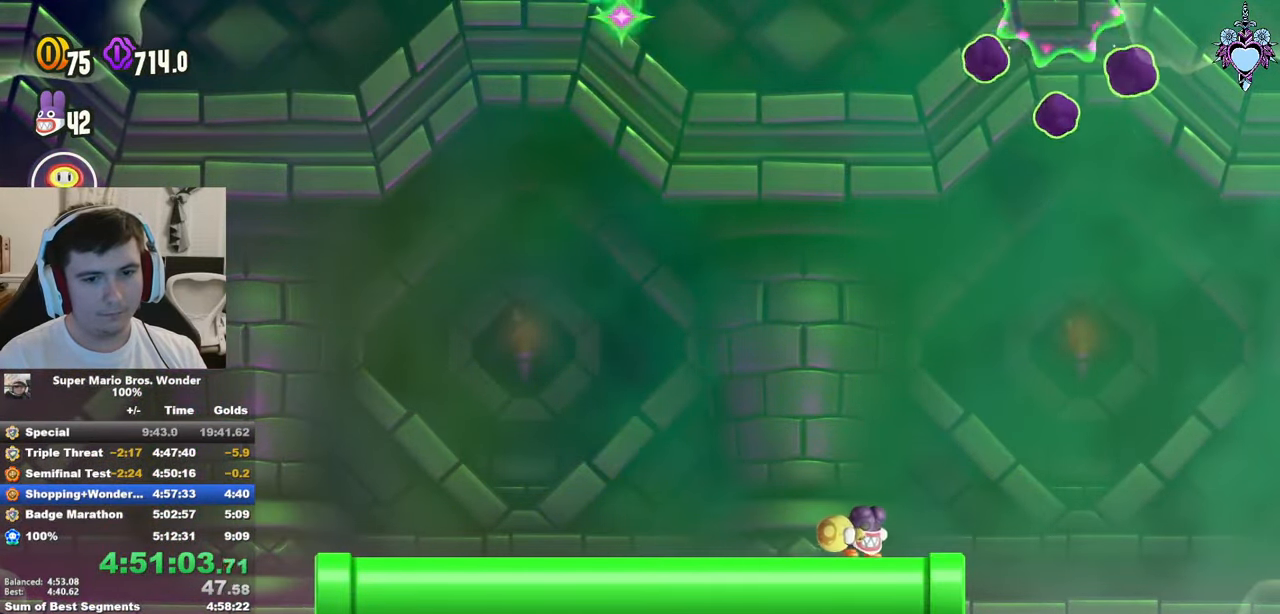
{"buttons": ["SQUARE", "L1", "DPAD_LEFT"], "left_stick": "center", "right_stick": "center", "events": [[34, "DPAD_LEFT", "down"], [84, "DPAD_LEFT", "up"], [250, "DPAD_RIGHT", "down"], [317, "DPAD_RIGHT", "up"], [500, "DPAD_LEFT", "down"]]}